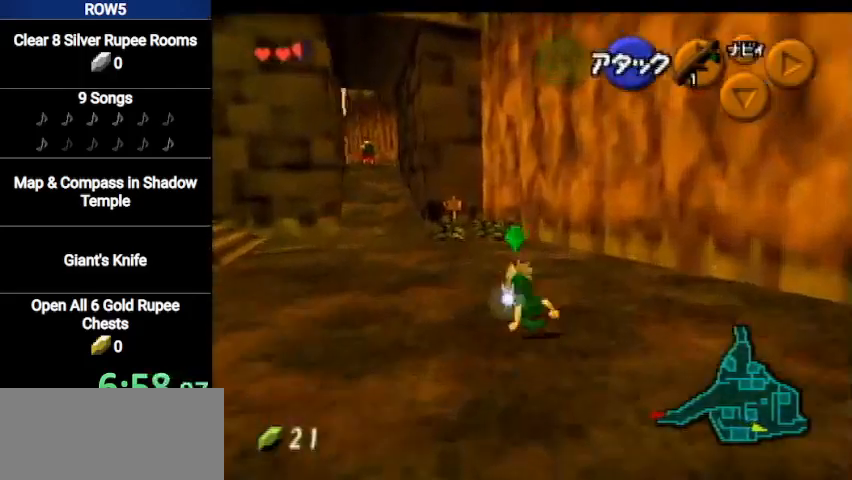
Gameplay with a controller (Nintendo layout); each line is a JSON object with the inputs held at the frame after it. "events" lists button and stick changes between this image and that frame as [ms after this image, input, new state], when the widget could be followed in between. Not read: L3 R3.
{"buttons": [], "left_stick": "center", "right_stick": "center", "events": [[67, "A", "up"], [134, "A", "down"], [200, "A", "up"], [200, "left_stick", "center"], [267, "A", "down"], [334, "A", "up"], [401, "A", "down"], [467, "A", "up"]]}
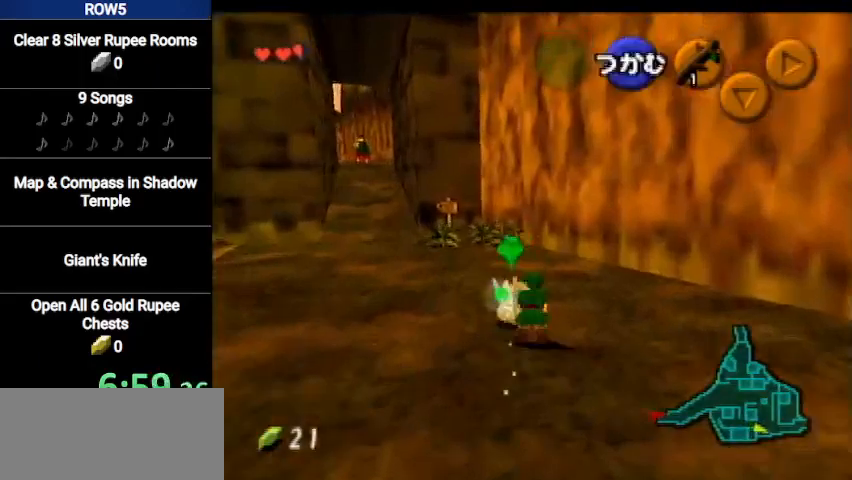
{"buttons": [], "left_stick": "up-left", "right_stick": "center", "events": [[400, "left_stick", "up-left"]]}
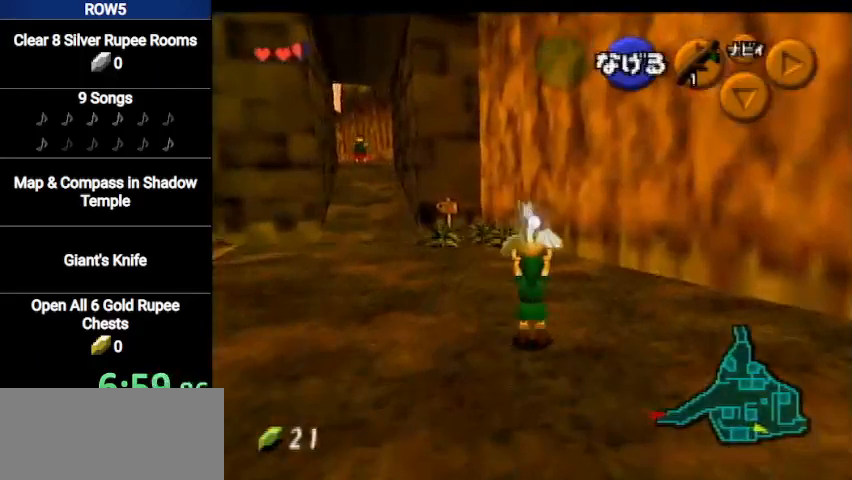
{"buttons": [], "left_stick": "up-left", "right_stick": "center", "events": []}
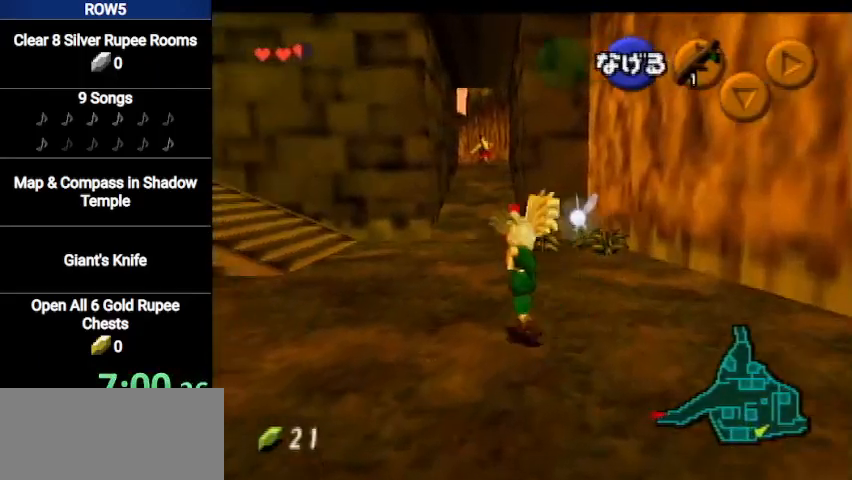
{"buttons": [], "left_stick": "up-left", "right_stick": "center", "events": []}
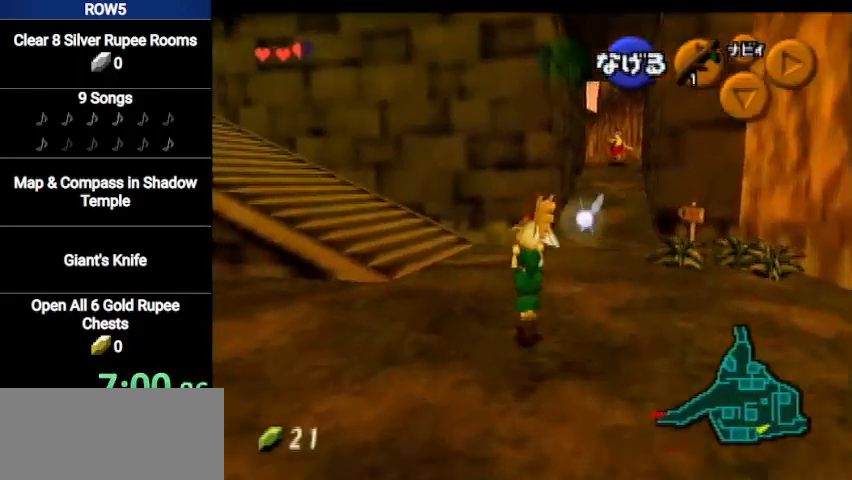
{"buttons": [], "left_stick": "up-left", "right_stick": "center", "events": []}
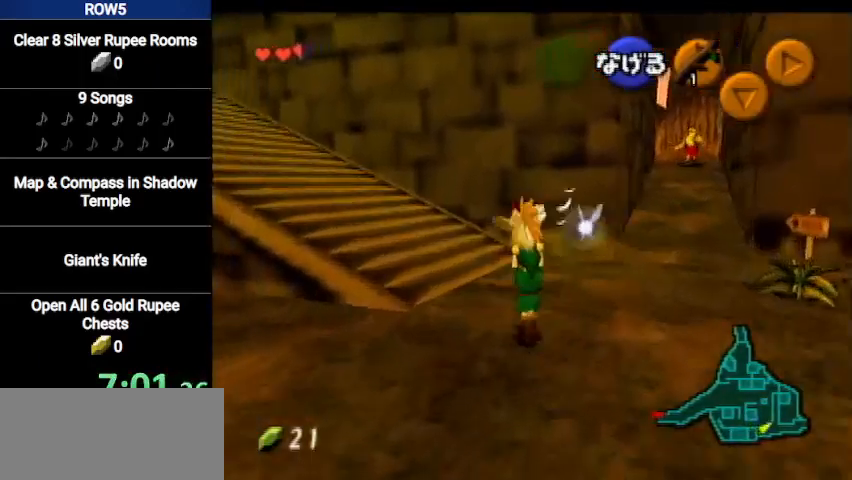
{"buttons": ["L1"], "left_stick": "up-left", "right_stick": "center", "events": [[467, "L1", "down"]]}
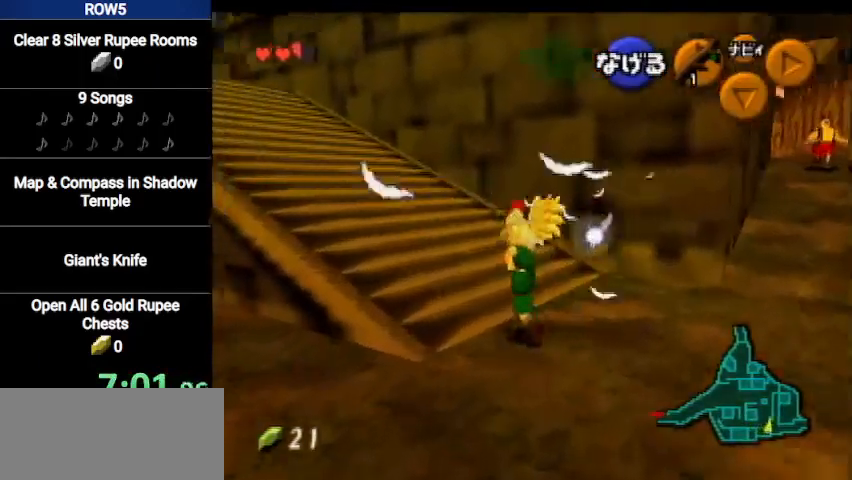
{"buttons": [], "left_stick": "up-left", "right_stick": "center", "events": [[67, "left_stick", "up"], [134, "L1", "up"], [467, "left_stick", "up-left"]]}
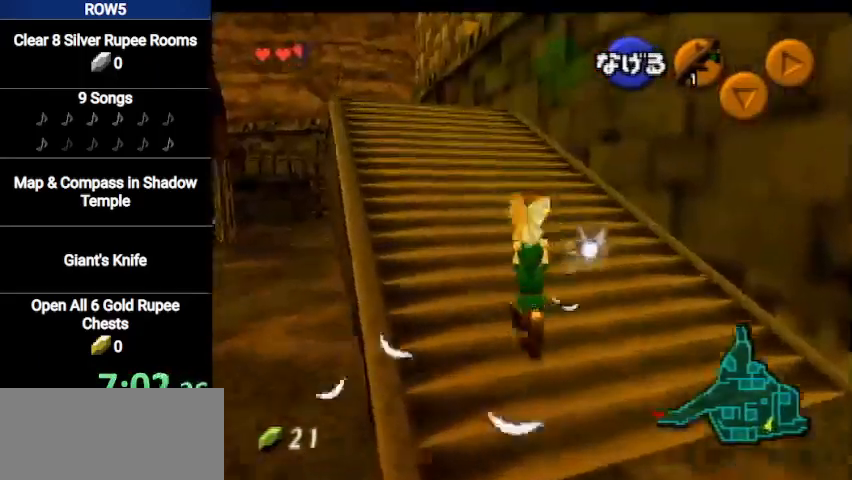
{"buttons": [], "left_stick": "up-left", "right_stick": "center", "events": []}
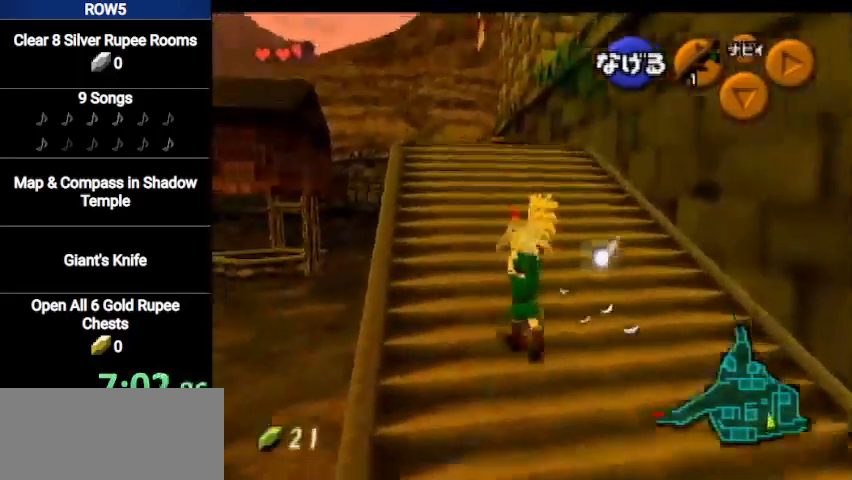
{"buttons": ["L1"], "left_stick": "down-right", "right_stick": "center", "events": [[100, "left_stick", "center"], [167, "left_stick", "down"], [267, "L1", "down"], [434, "left_stick", "down-right"]]}
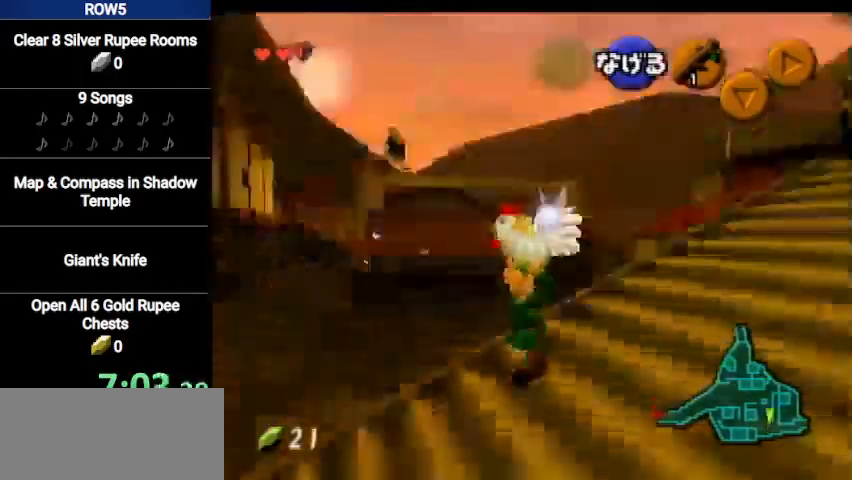
{"buttons": ["L1"], "left_stick": "down", "right_stick": "center", "events": [[267, "left_stick", "down"]]}
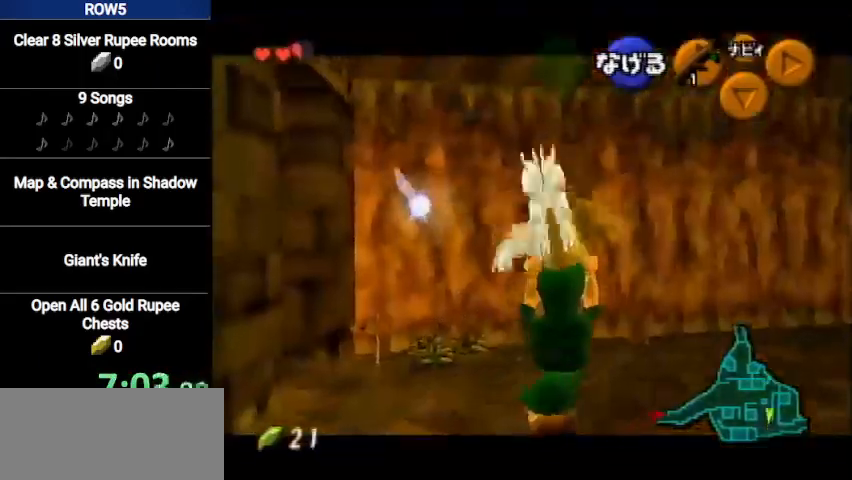
{"buttons": ["L1"], "left_stick": "down", "right_stick": "center", "events": []}
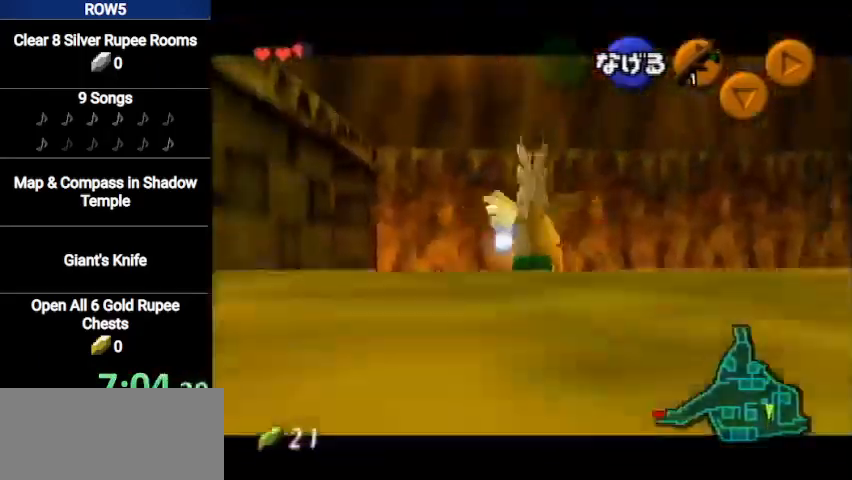
{"buttons": ["L1"], "left_stick": "down", "right_stick": "center", "events": []}
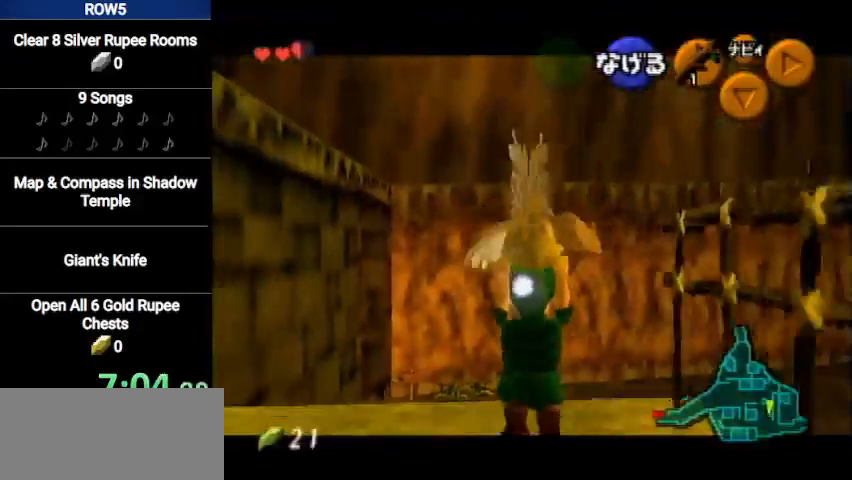
{"buttons": ["L1"], "left_stick": "down", "right_stick": "center", "events": []}
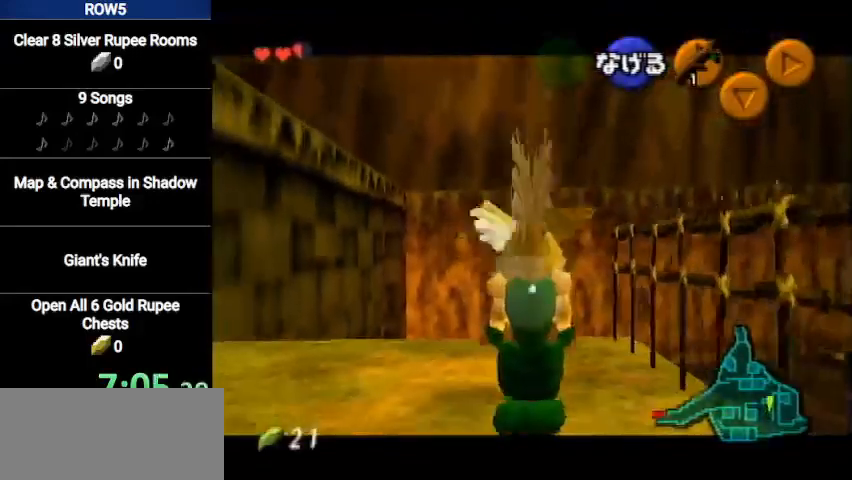
{"buttons": ["L1"], "left_stick": "down", "right_stick": "center", "events": []}
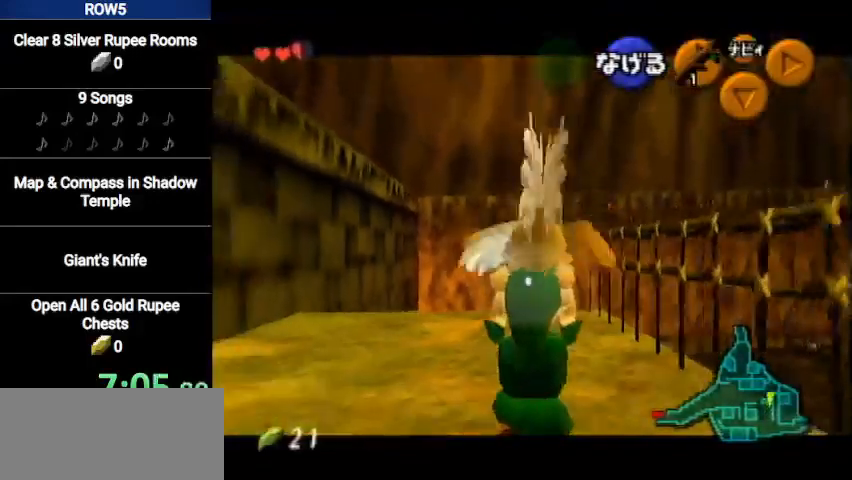
{"buttons": [], "left_stick": "up", "right_stick": "center", "events": [[234, "L1", "up"], [367, "L1", "down"], [434, "left_stick", "up"], [467, "L1", "up"]]}
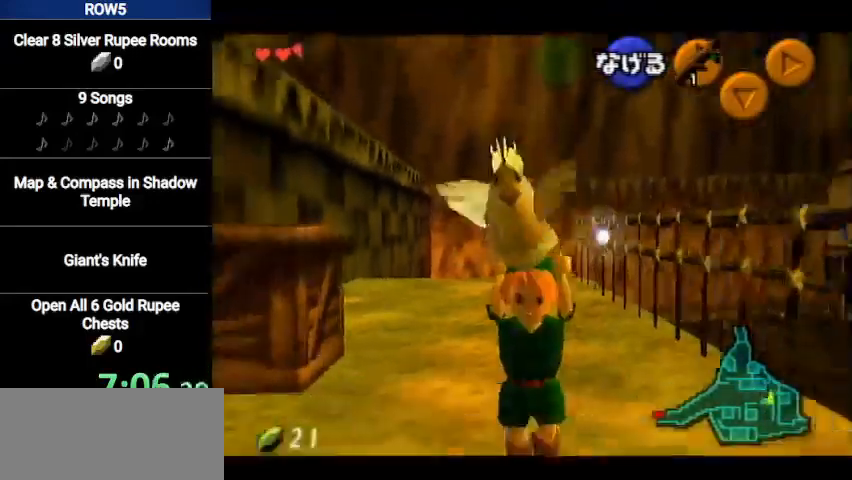
{"buttons": [], "left_stick": "up", "right_stick": "center", "events": []}
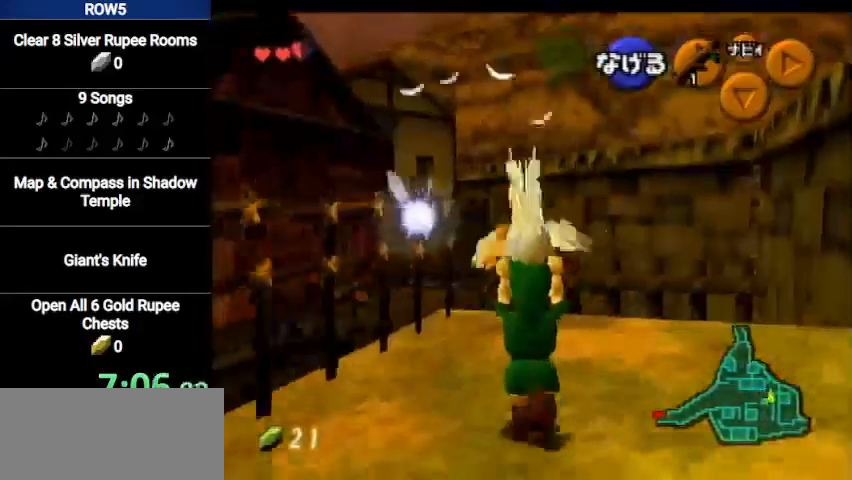
{"buttons": [], "left_stick": "up", "right_stick": "center", "events": []}
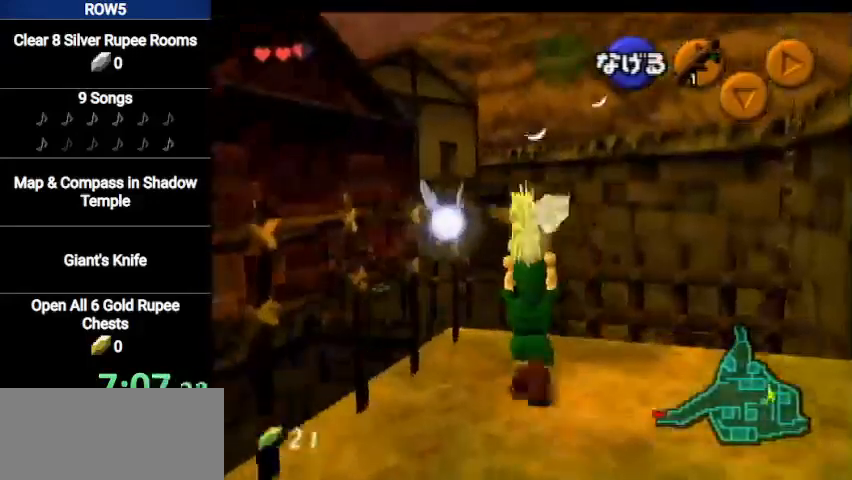
{"buttons": [], "left_stick": "up", "right_stick": "center", "events": []}
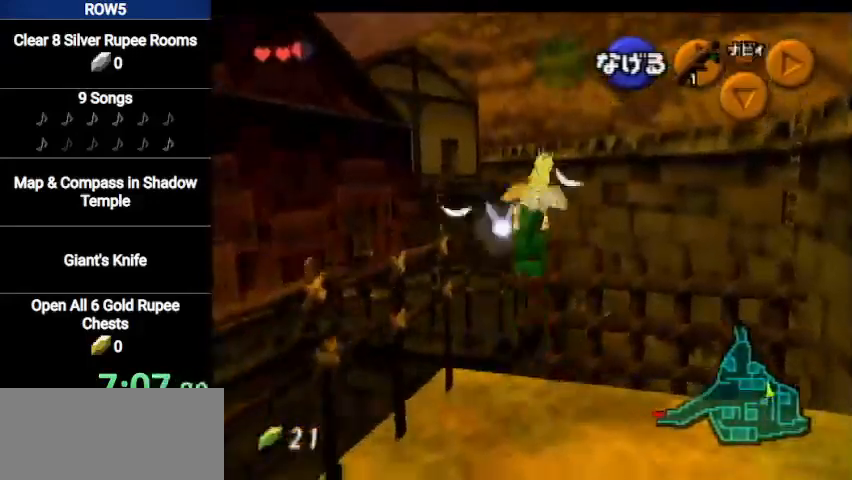
{"buttons": [], "left_stick": "up", "right_stick": "center", "events": []}
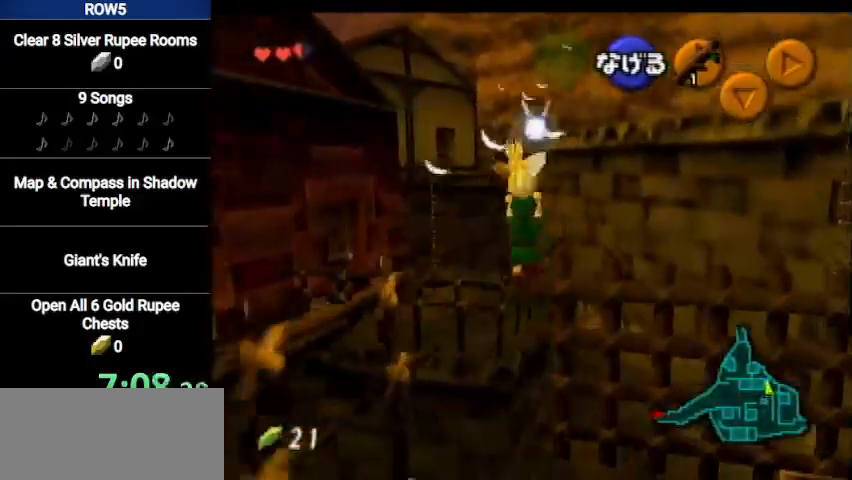
{"buttons": [], "left_stick": "center", "right_stick": "center", "events": [[467, "left_stick", "center"]]}
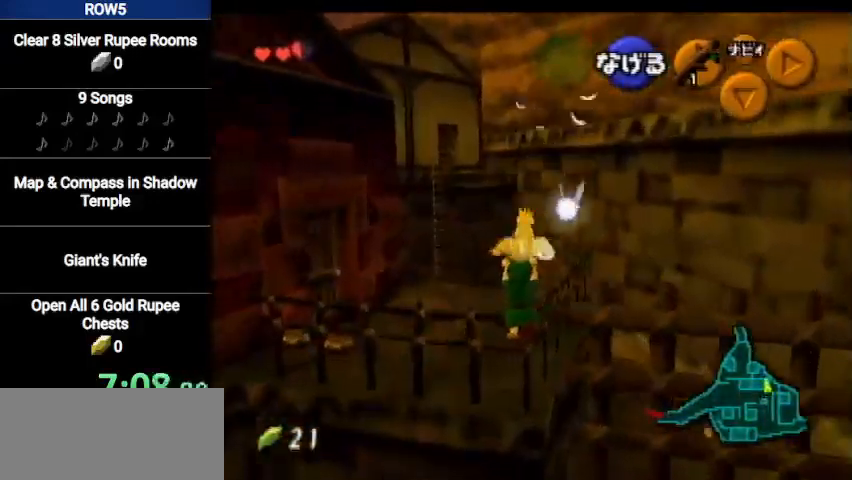
{"buttons": [], "left_stick": "center", "right_stick": "center", "events": [[200, "left_stick", "left"], [300, "A", "down"], [300, "left_stick", "center"], [401, "A", "up"]]}
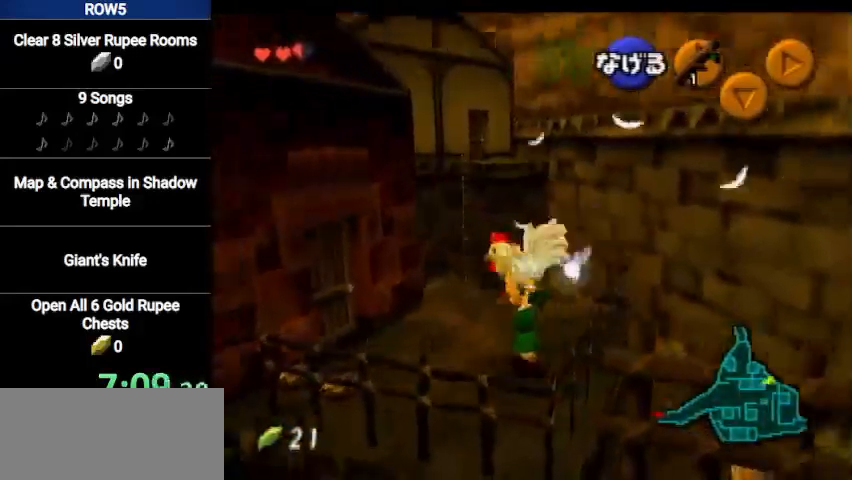
{"buttons": [], "left_stick": "up-right", "right_stick": "center", "events": [[133, "left_stick", "up-right"]]}
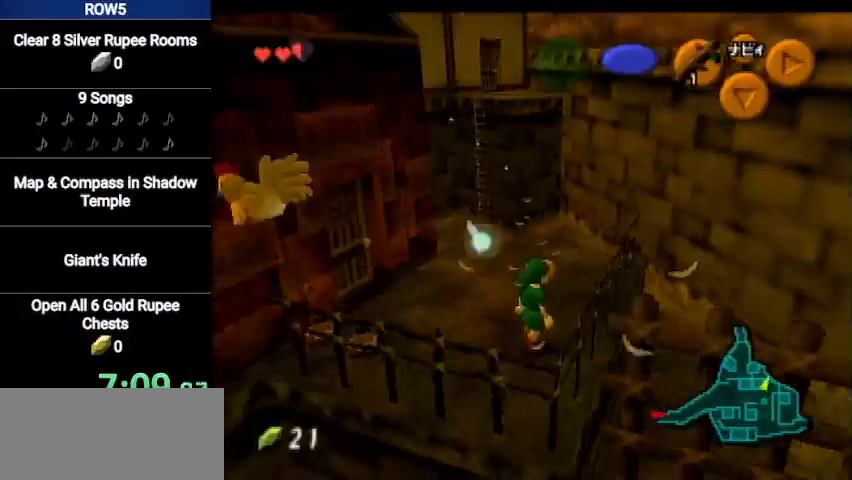
{"buttons": [], "left_stick": "center", "right_stick": "center", "events": [[367, "left_stick", "center"]]}
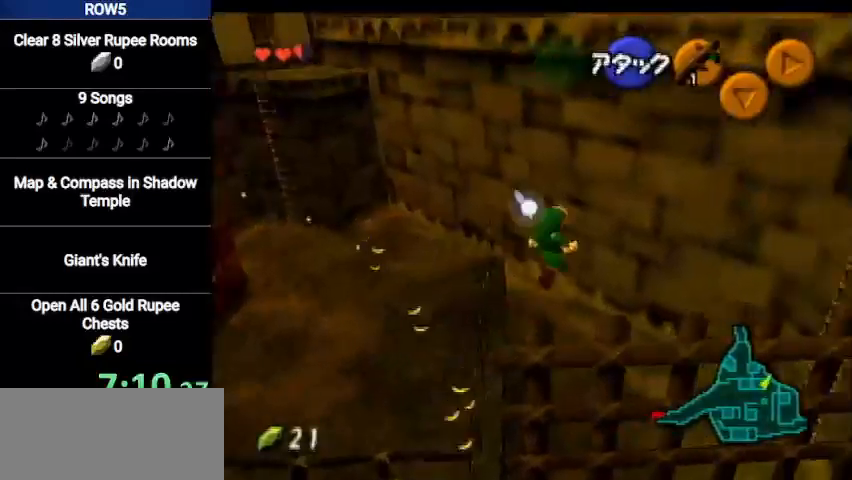
{"buttons": [], "left_stick": "center", "right_stick": "center", "events": []}
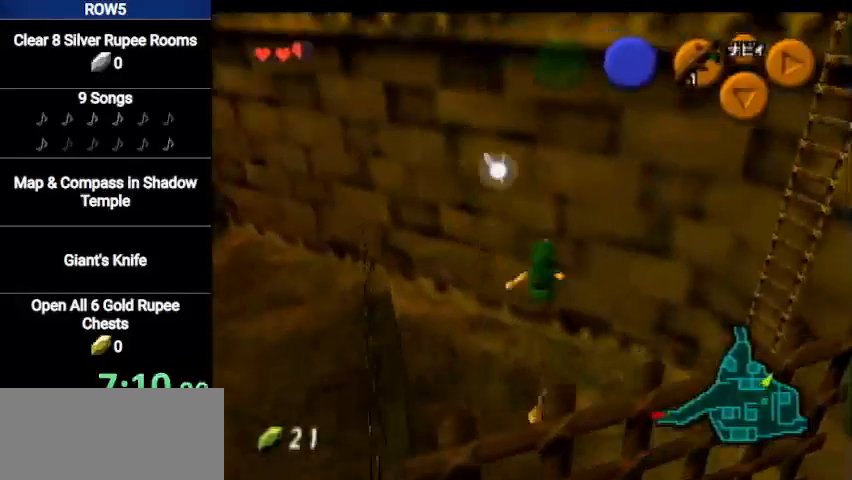
{"buttons": [], "left_stick": "left", "right_stick": "center", "events": [[434, "left_stick", "left"]]}
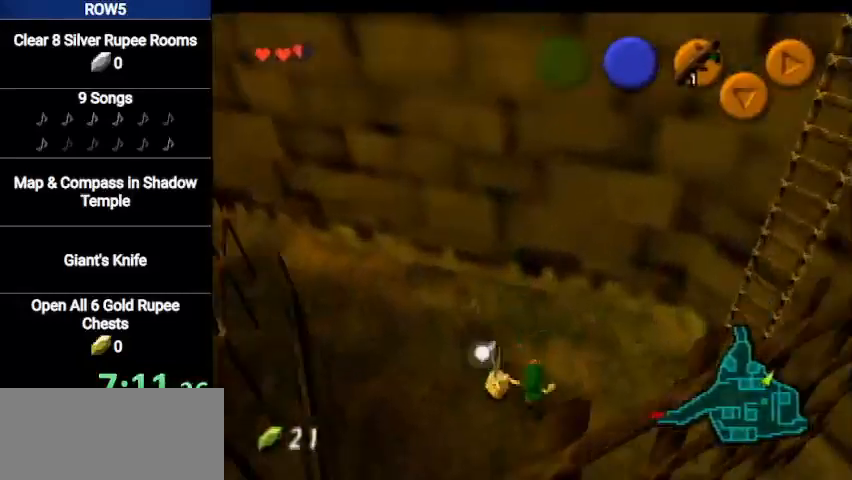
{"buttons": ["A", "L1"], "left_stick": "center", "right_stick": "center", "events": [[67, "A", "down"], [100, "left_stick", "center"], [134, "A", "up"], [200, "A", "down"], [267, "A", "up"], [301, "A", "down"], [401, "A", "up"], [434, "A", "down"], [501, "L1", "down"]]}
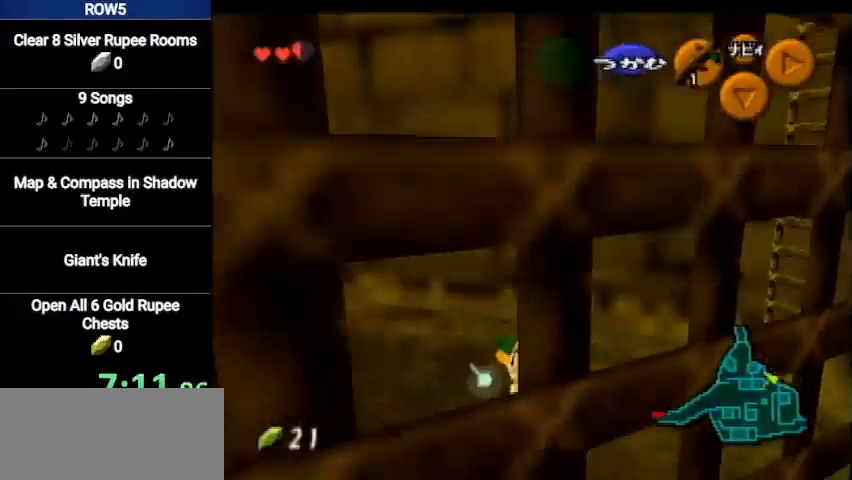
{"buttons": [], "left_stick": "up", "right_stick": "center", "events": [[33, "A", "up"], [167, "L1", "up"], [200, "left_stick", "up"]]}
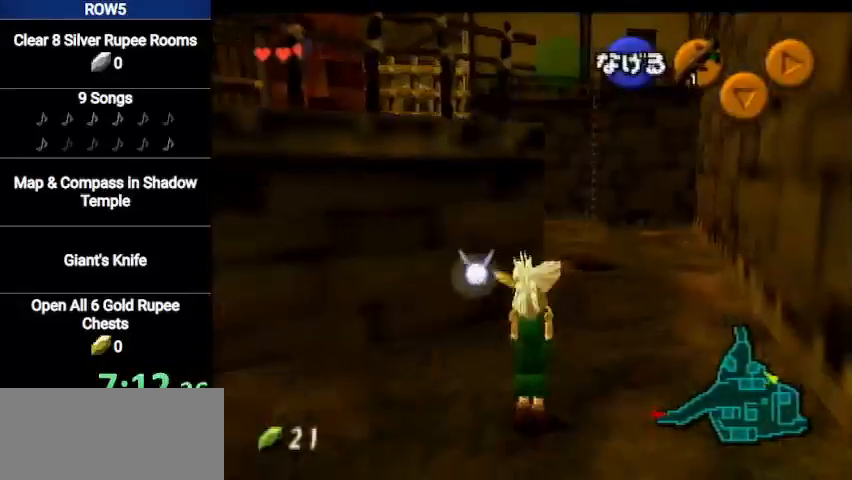
{"buttons": [], "left_stick": "up", "right_stick": "center", "events": []}
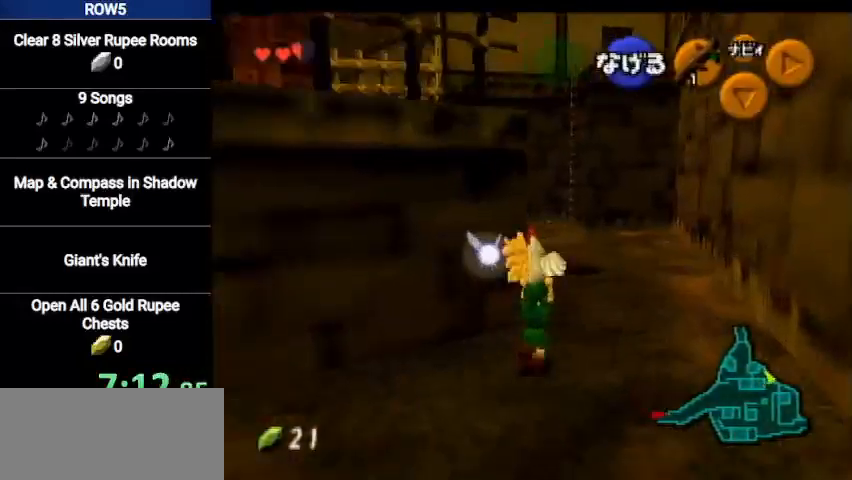
{"buttons": [], "left_stick": "up-left", "right_stick": "center", "events": [[300, "left_stick", "up-left"]]}